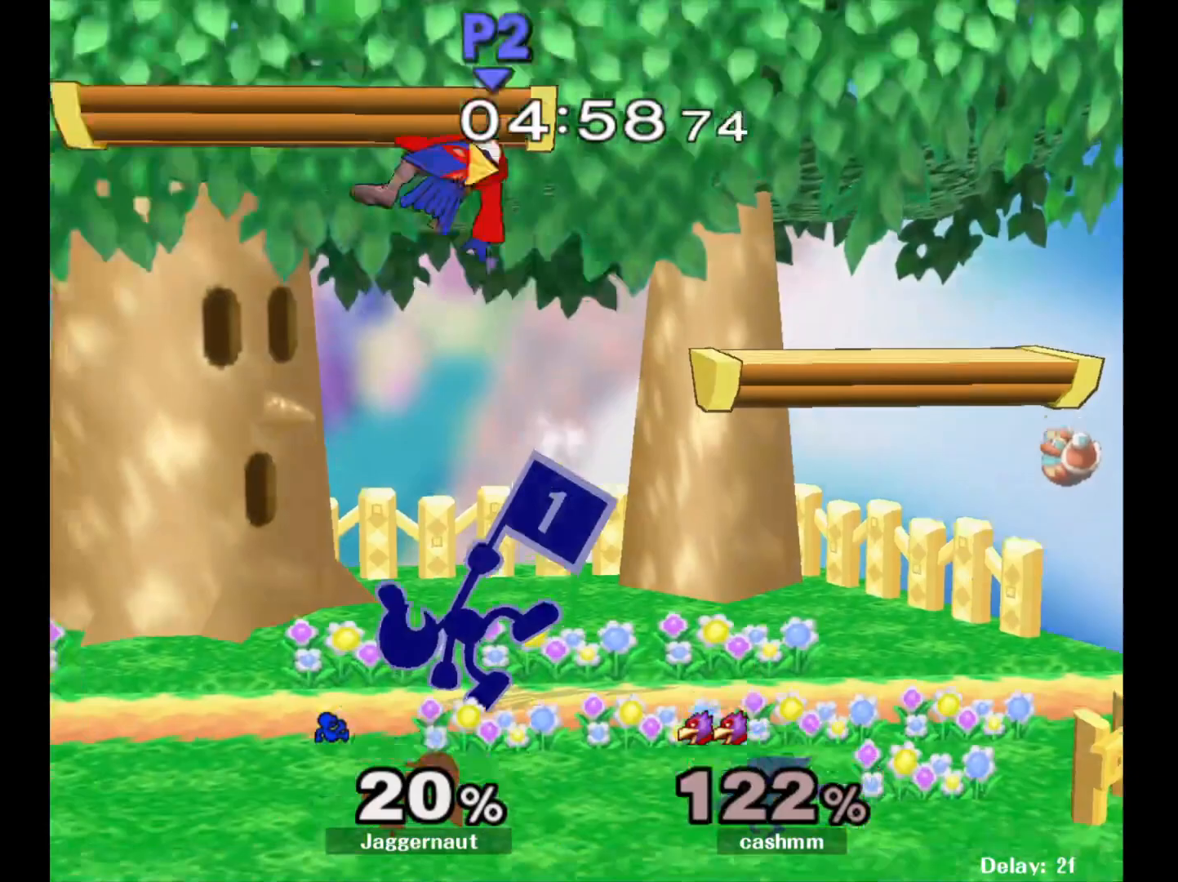
Gameplay with a controller (Nintendo layout); each line is a JSON object with the inputs held at the frame after it. "events" lists button and stick changes between this image and that frame as [ms after this image, input, new state], when the widget could be followed in between. Not read: L3 R3.
{"buttons": [], "left_stick": "left", "right_stick": "center", "events": [[167, "left_stick", "center"], [300, "left_stick", "left"]]}
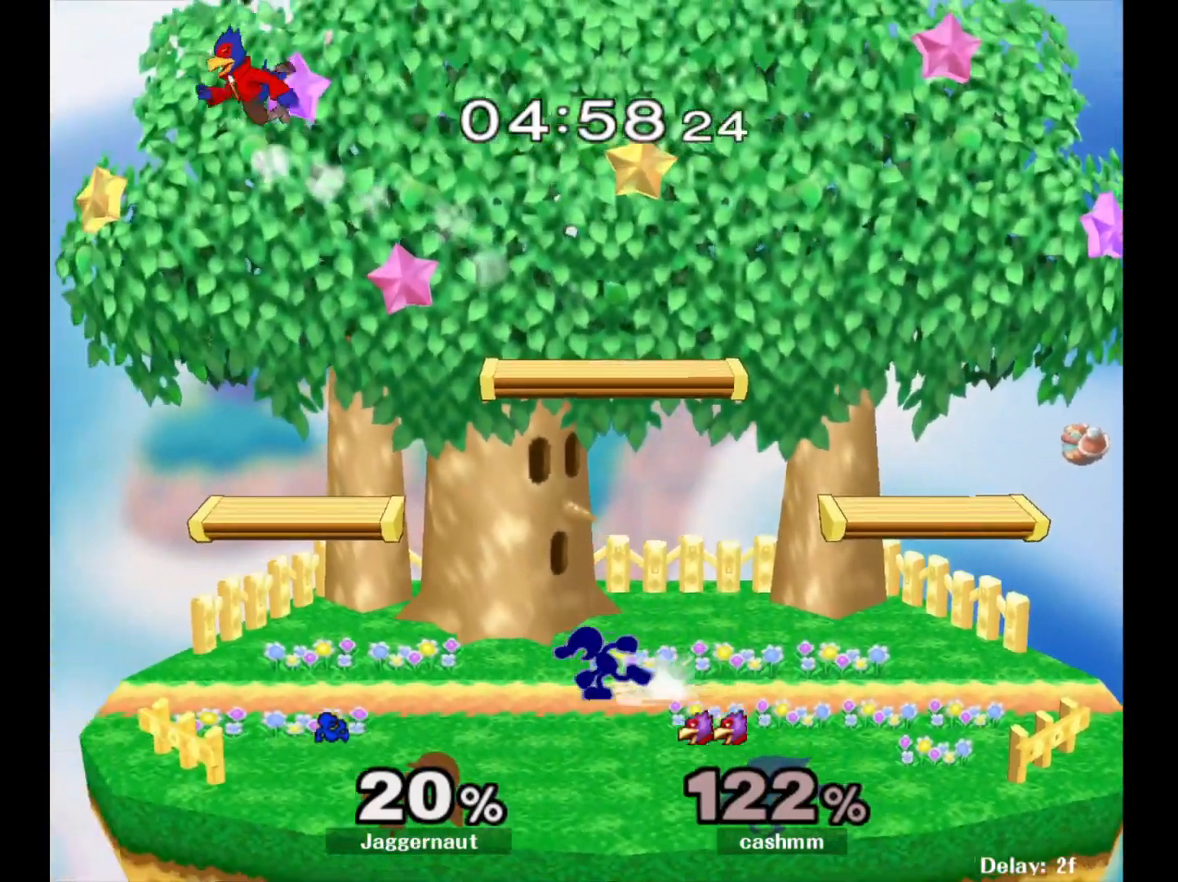
{"buttons": [], "left_stick": "left", "right_stick": "center", "events": [[100, "Y", "down"], [117, "left_stick", "down-left"], [183, "R1", "down"], [300, "Y", "up"], [333, "left_stick", "left"], [367, "R1", "up"]]}
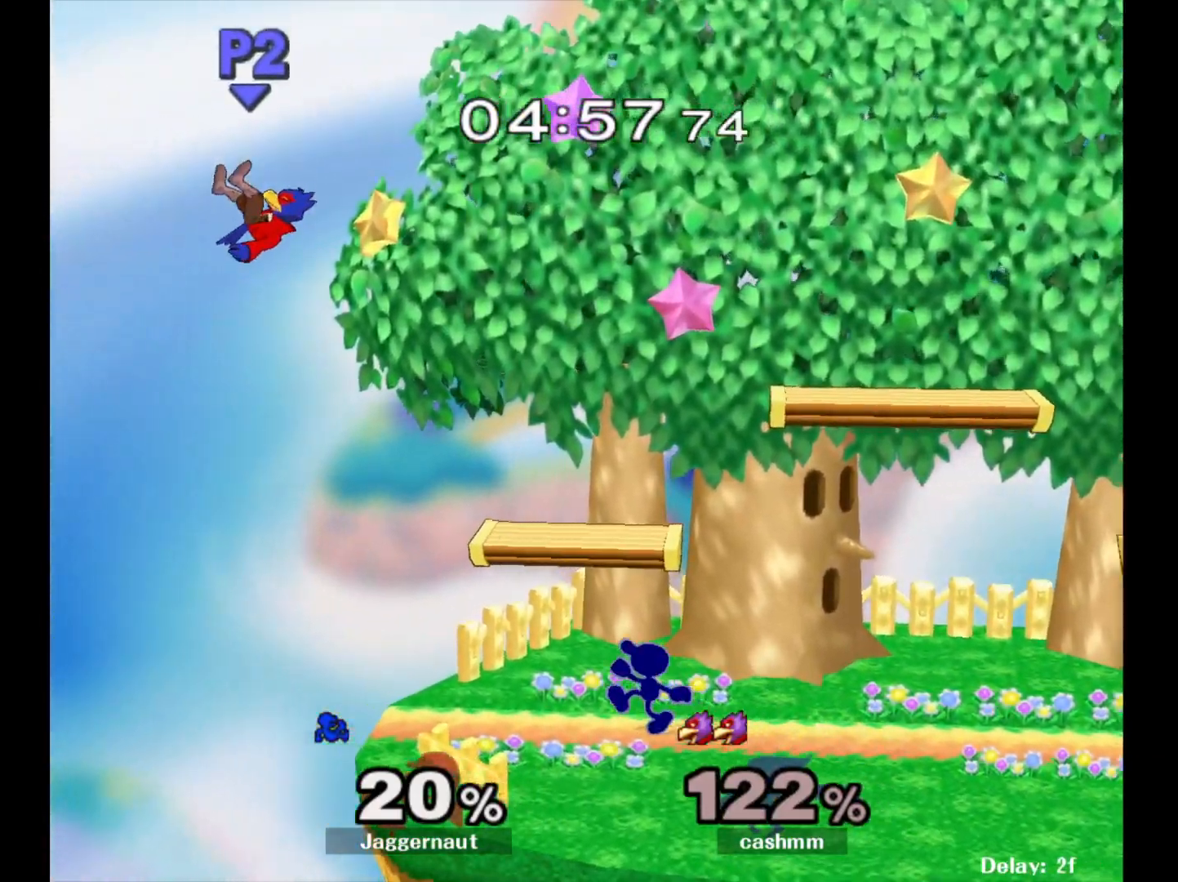
{"buttons": ["Y", "R1"], "left_stick": "down-right", "right_stick": "center", "events": [[383, "Y", "down"], [383, "left_stick", "down-right"], [467, "R1", "down"]]}
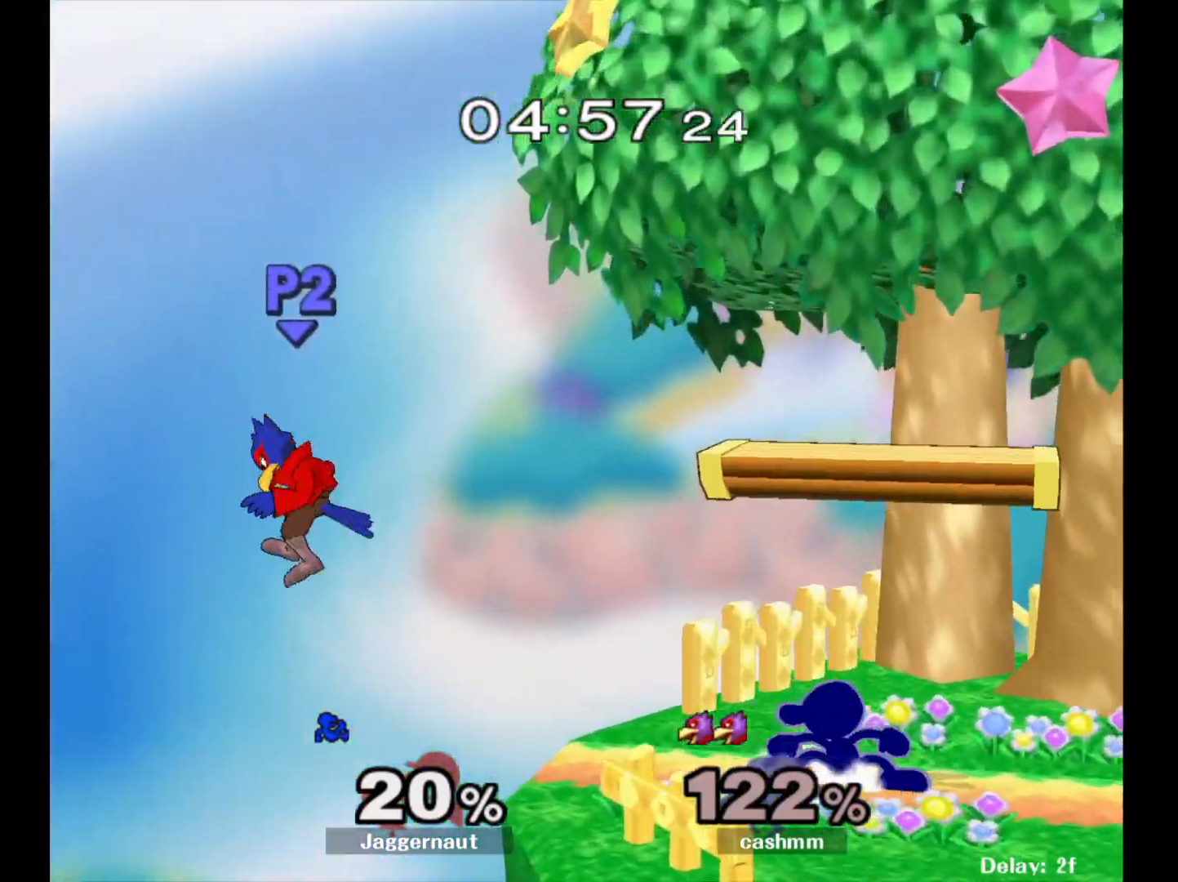
{"buttons": [], "left_stick": "left", "right_stick": "center", "events": [[50, "Y", "up"], [83, "left_stick", "down-left"], [100, "R1", "up"], [267, "left_stick", "left"]]}
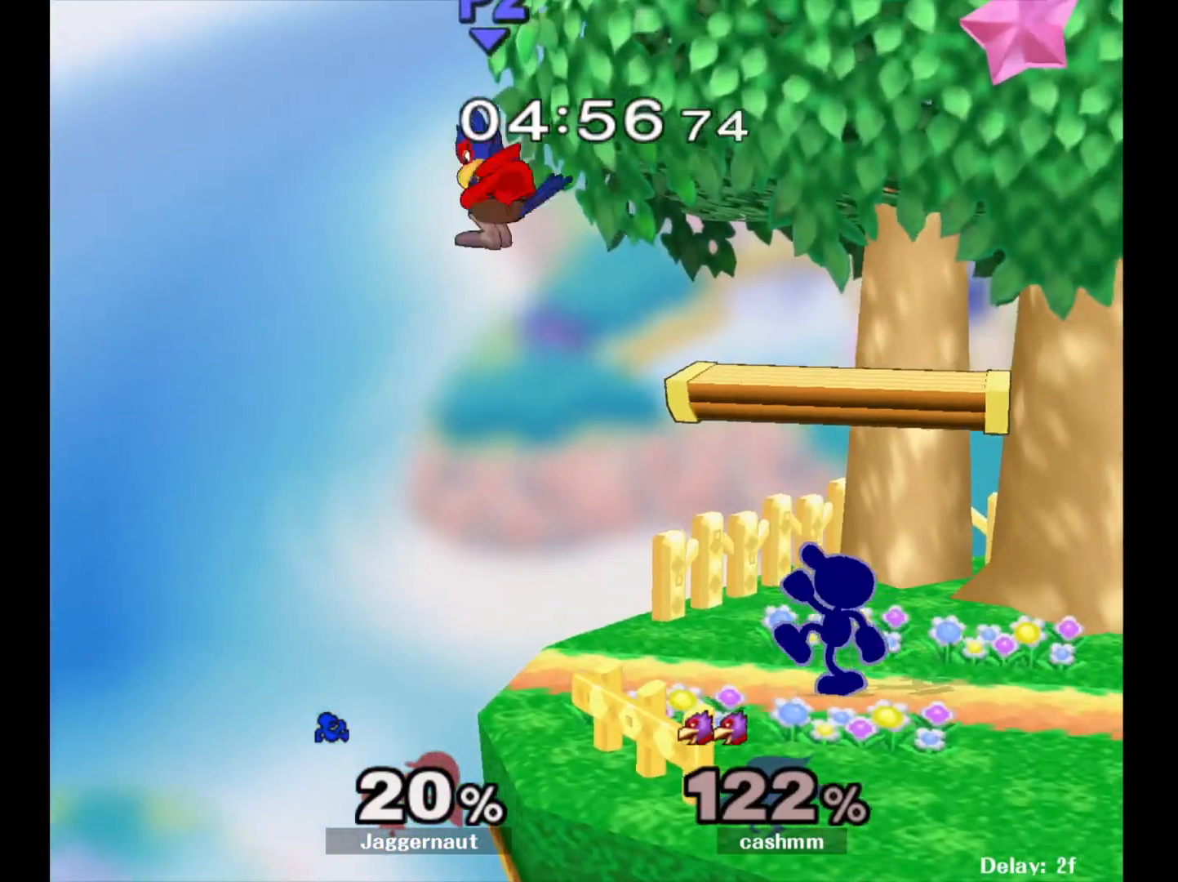
{"buttons": [], "left_stick": "center", "right_stick": "center", "events": [[83, "A", "down"], [217, "A", "up"], [267, "left_stick", "center"]]}
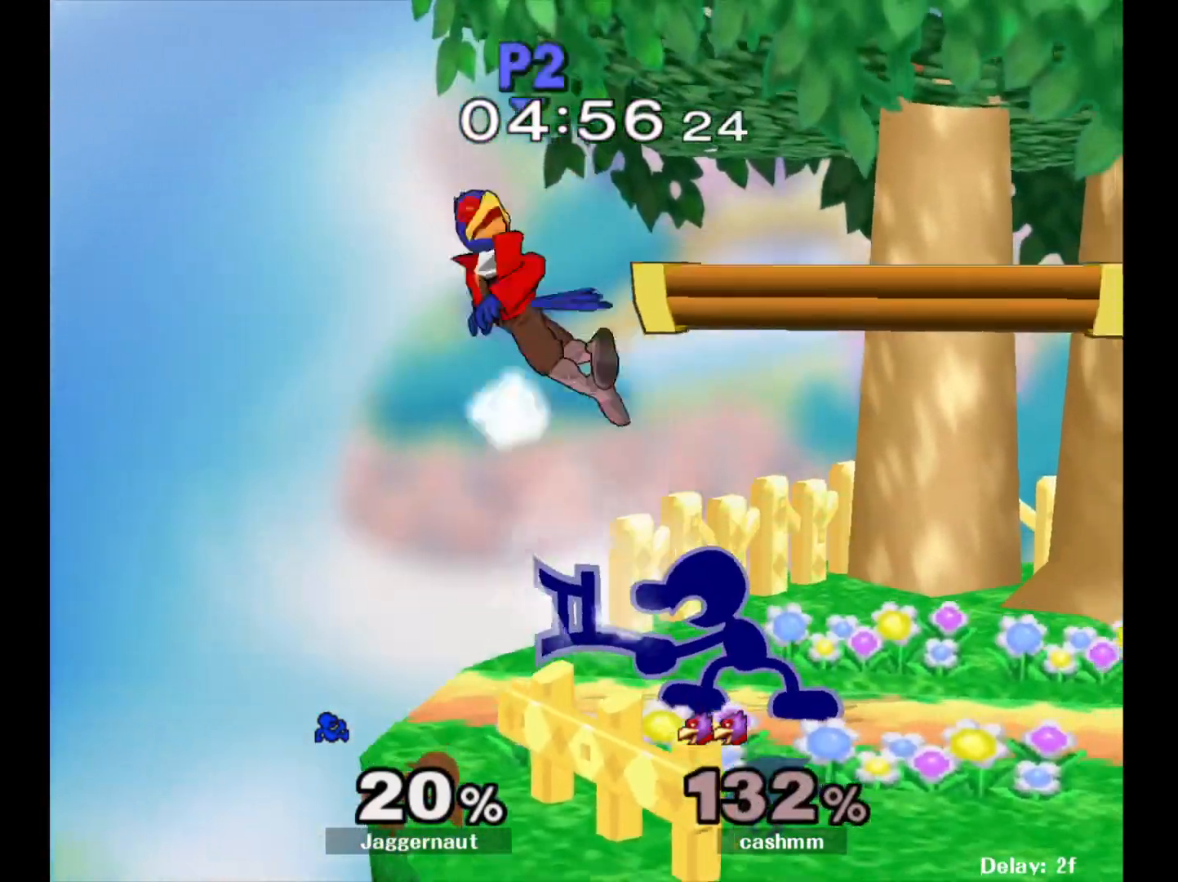
{"buttons": ["Y", "R1"], "left_stick": "down-left", "right_stick": "center", "events": [[400, "Y", "down"], [400, "left_stick", "down-left"], [483, "R1", "down"]]}
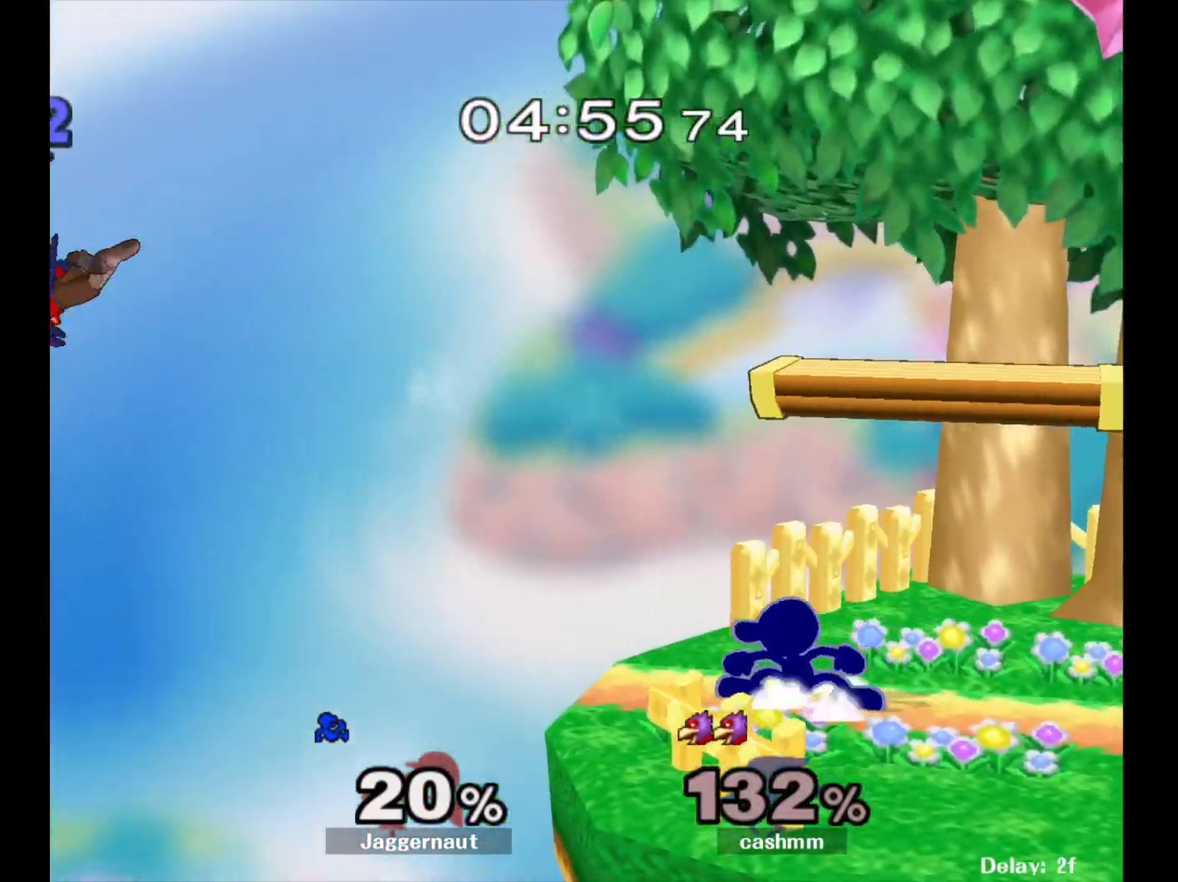
{"buttons": ["Y"], "left_stick": "down-left", "right_stick": "center", "events": [[50, "Y", "up"], [100, "left_stick", "center"], [117, "R1", "up"], [200, "left_stick", "right"], [450, "left_stick", "down-left"], [483, "Y", "down"]]}
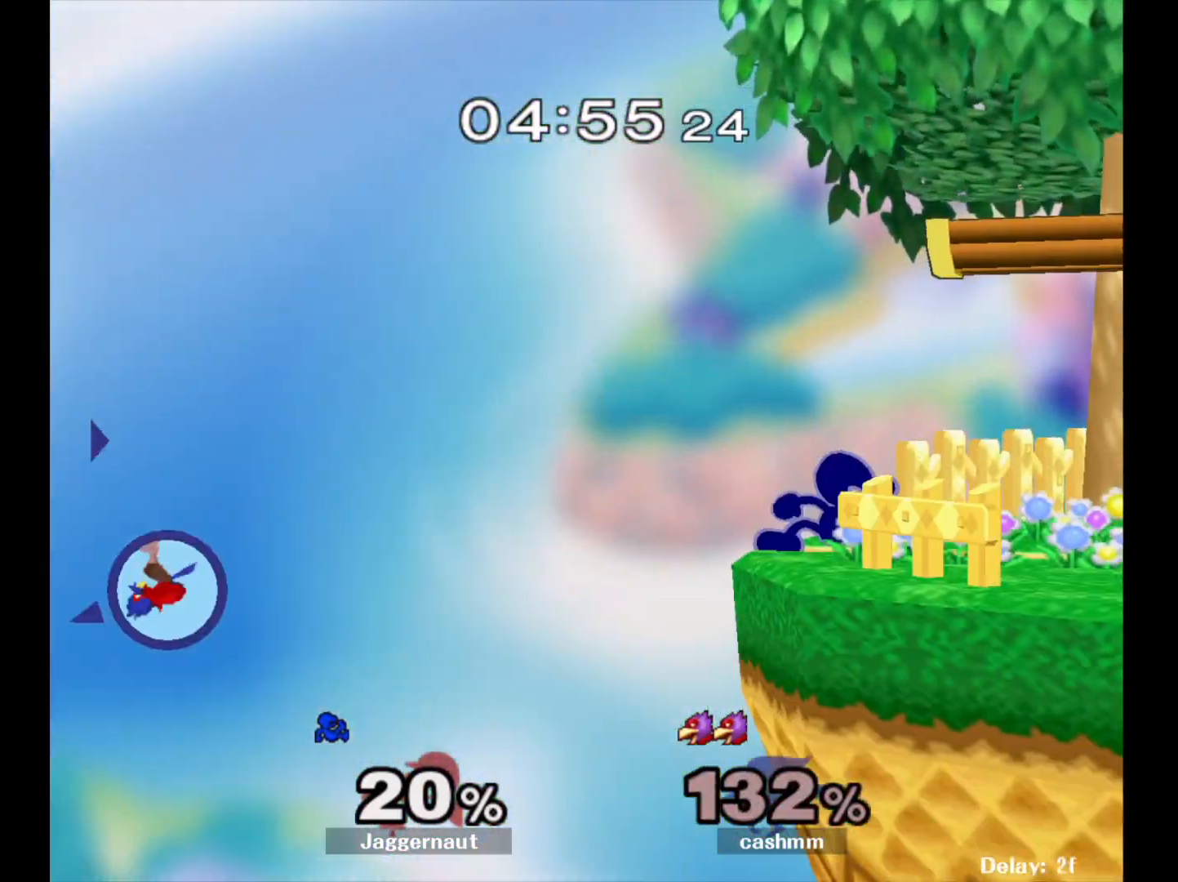
{"buttons": [], "left_stick": "center", "right_stick": "center", "events": [[67, "R1", "down"], [133, "Y", "up"], [150, "left_stick", "center"], [183, "R1", "up"]]}
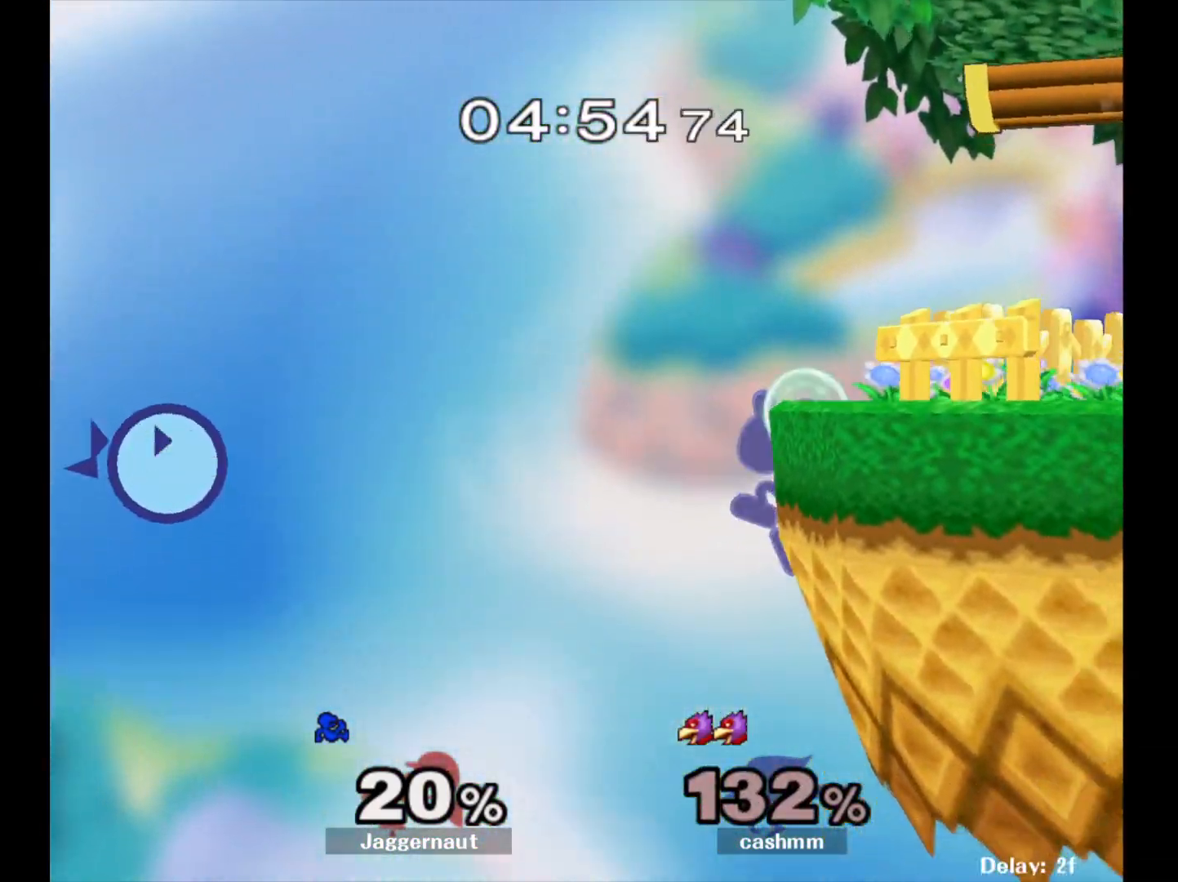
{"buttons": [], "left_stick": "right", "right_stick": "center", "events": [[317, "left_stick", "right"]]}
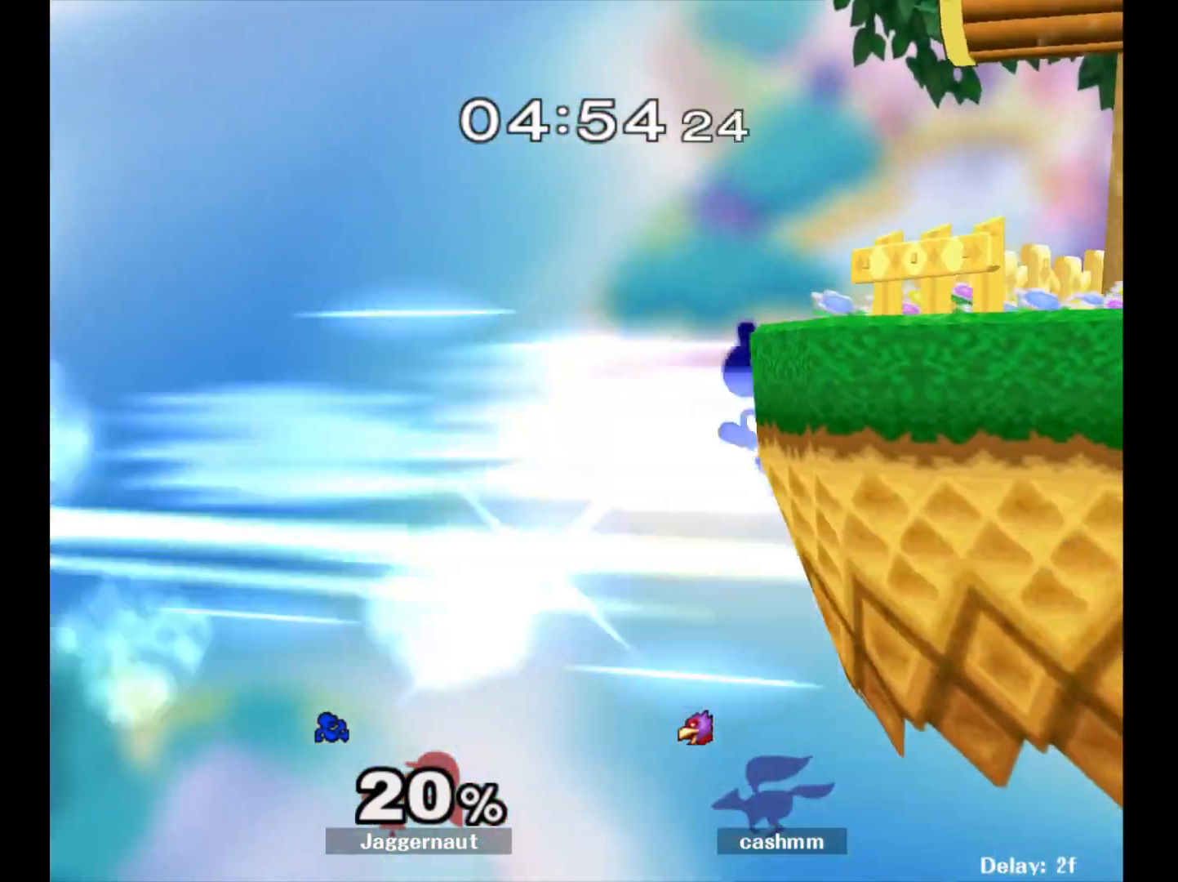
{"buttons": [], "left_stick": "right", "right_stick": "center", "events": [[400, "left_stick", "center"], [500, "left_stick", "right"]]}
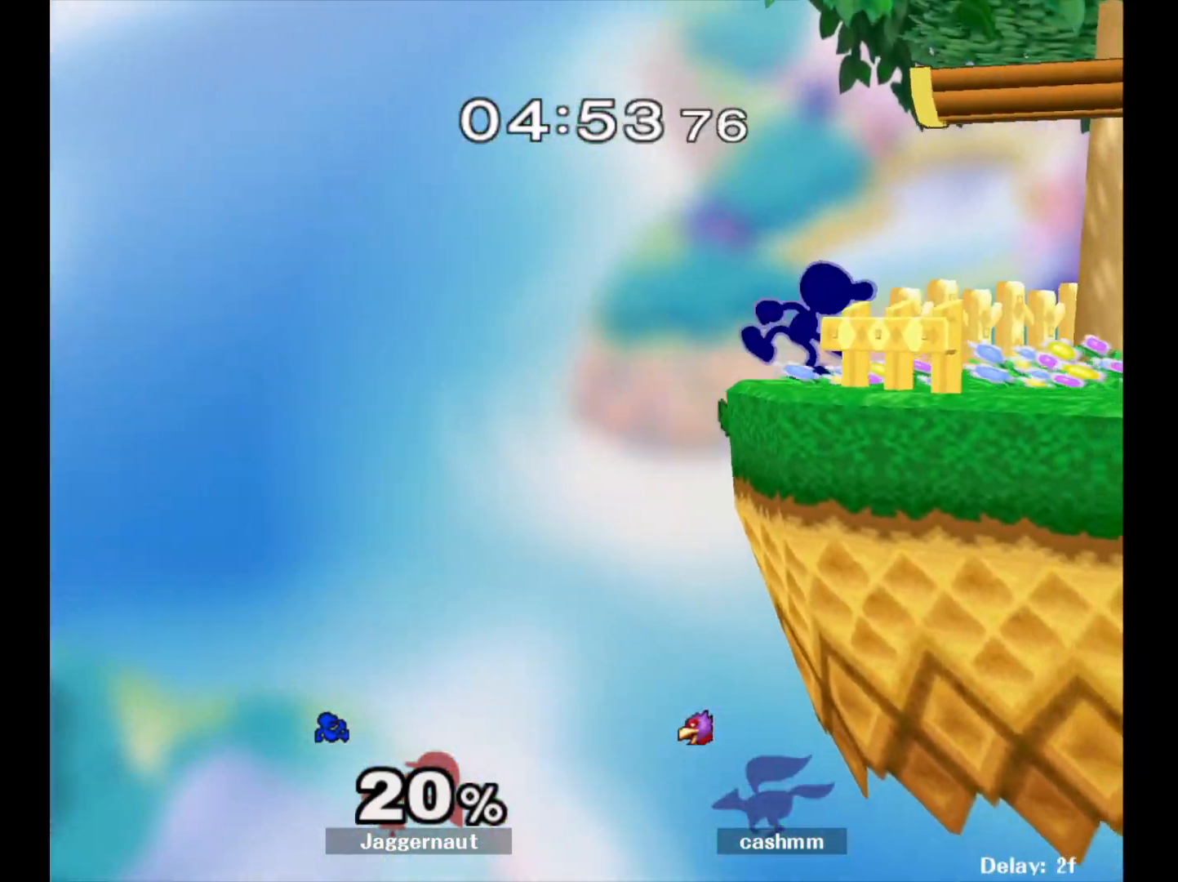
{"buttons": [], "left_stick": "down-right", "right_stick": "center", "events": [[417, "left_stick", "down-right"]]}
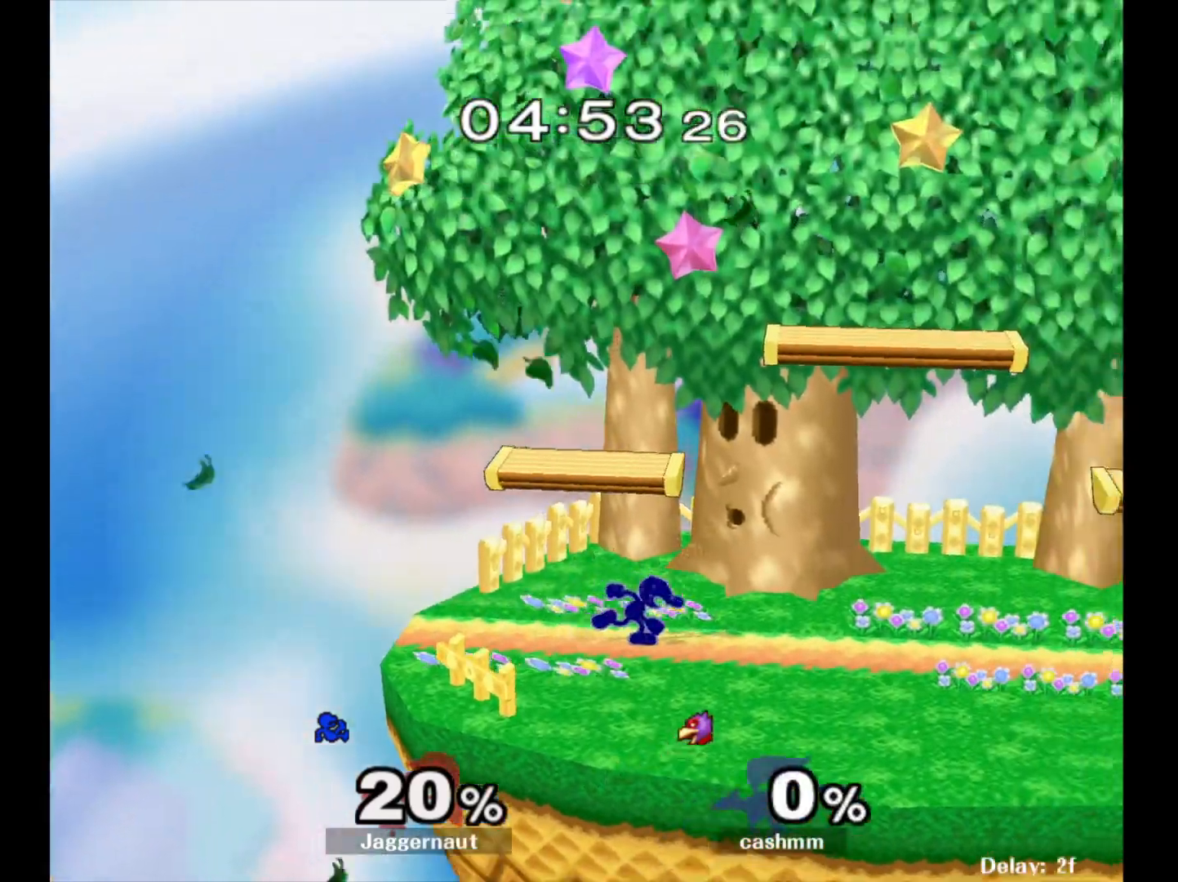
{"buttons": [], "left_stick": "center", "right_stick": "center", "events": [[17, "Y", "down"], [100, "R1", "down"], [200, "Y", "up"], [200, "left_stick", "center"], [217, "R1", "up"], [283, "Y", "down"], [283, "left_stick", "down-right"], [367, "R1", "down"], [433, "Y", "up"], [433, "left_stick", "center"], [483, "R1", "up"]]}
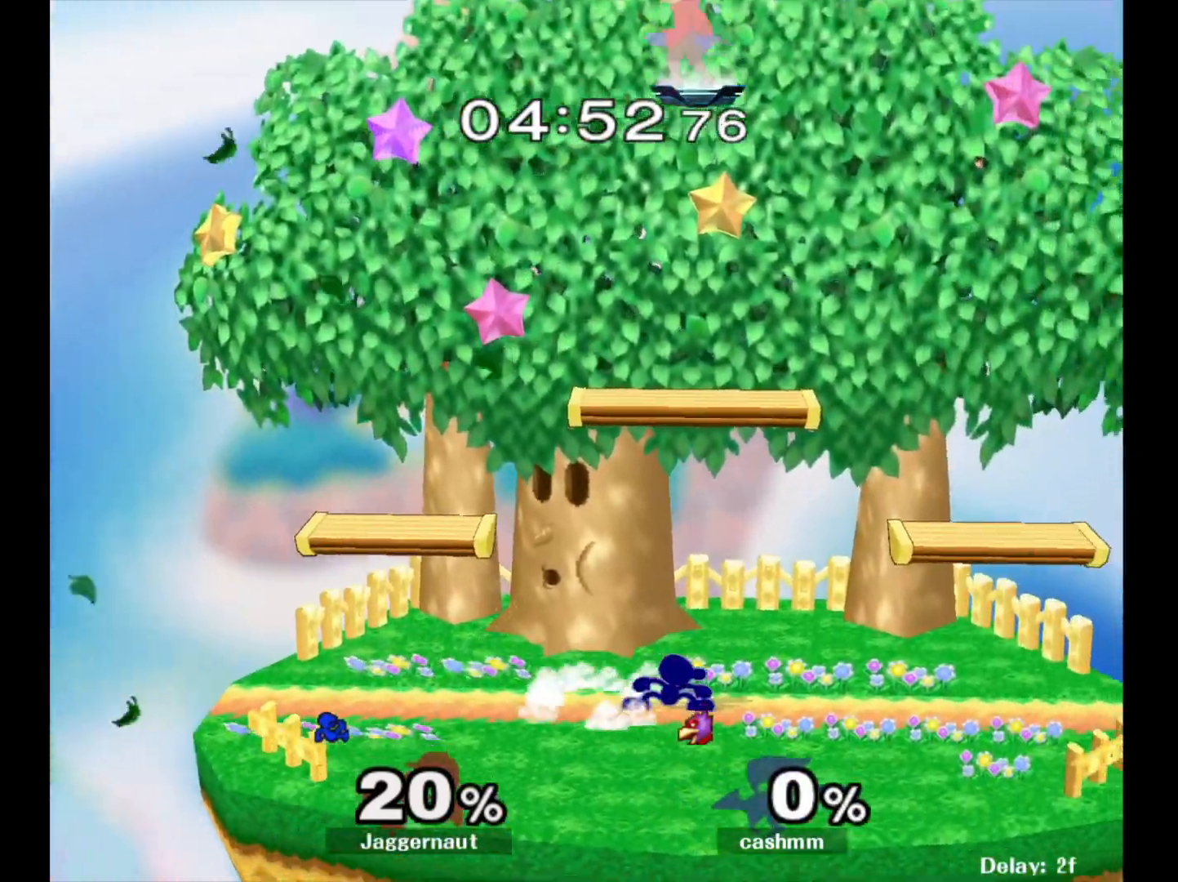
{"buttons": [], "left_stick": "right", "right_stick": "center", "events": [[33, "left_stick", "down-right"], [50, "Y", "down"], [117, "R1", "down"], [200, "Y", "up"], [200, "left_stick", "center"], [233, "R1", "up"], [333, "Y", "down"], [433, "Y", "up"], [483, "left_stick", "right"]]}
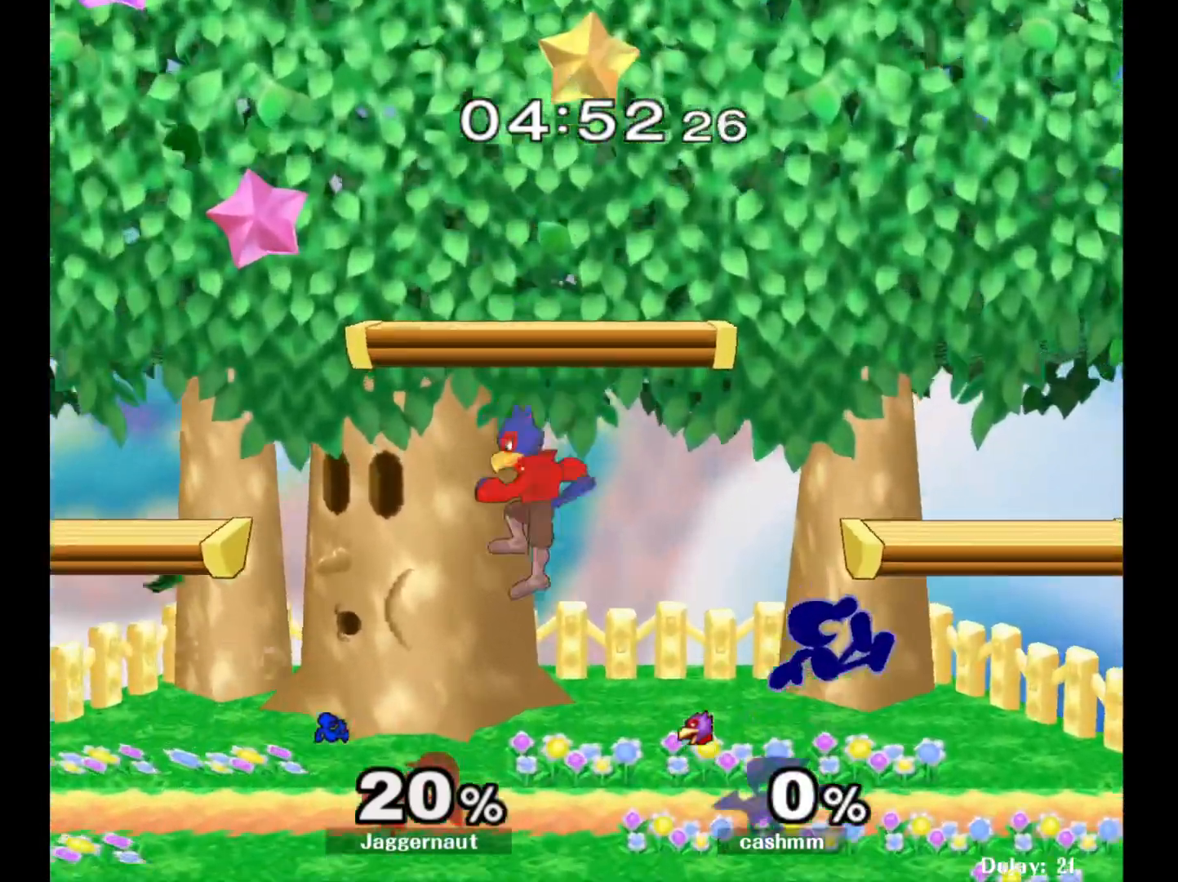
{"buttons": ["Y", "R1"], "left_stick": "down-left", "right_stick": "center", "events": [[17, "Y", "down"], [133, "left_stick", "down-right"], [217, "R1", "down"], [250, "Y", "up"], [300, "left_stick", "center"], [333, "R1", "up"], [400, "Y", "down"], [433, "left_stick", "down-left"], [483, "R1", "down"]]}
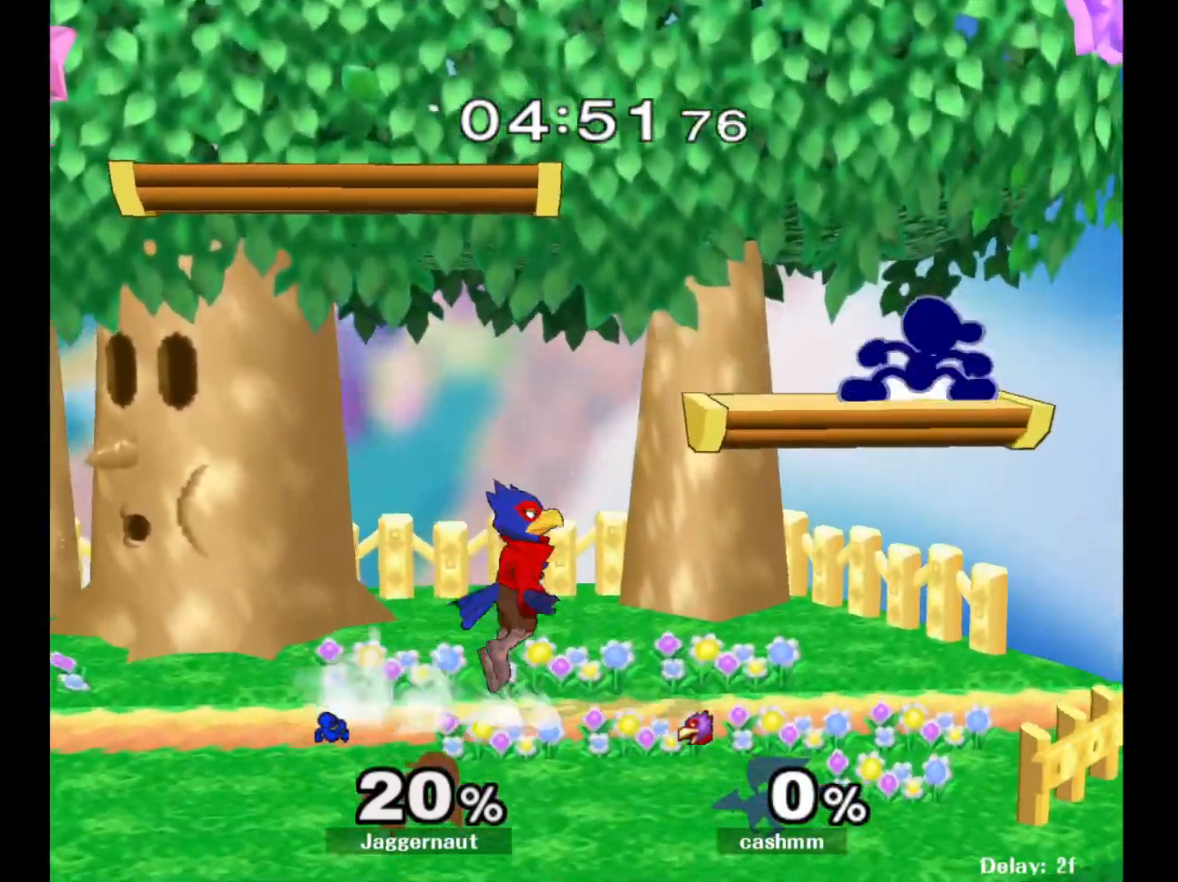
{"buttons": ["R1"], "left_stick": "left", "right_stick": "center", "events": [[67, "left_stick", "left"], [100, "Y", "up"]]}
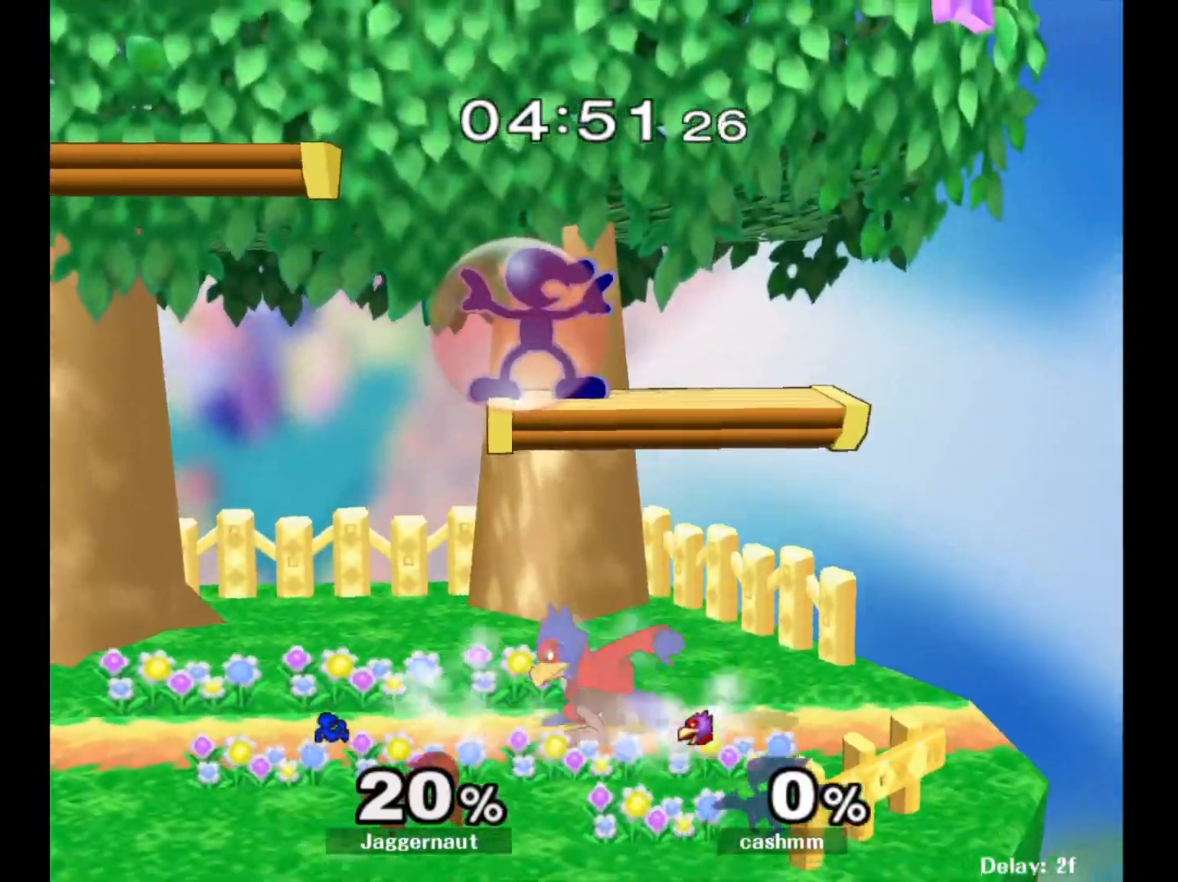
{"buttons": [], "left_stick": "center", "right_stick": "center", "events": [[17, "left_stick", "down-left"], [217, "R1", "up"], [283, "left_stick", "down-right"], [317, "R1", "down"], [467, "R1", "up"], [483, "left_stick", "center"]]}
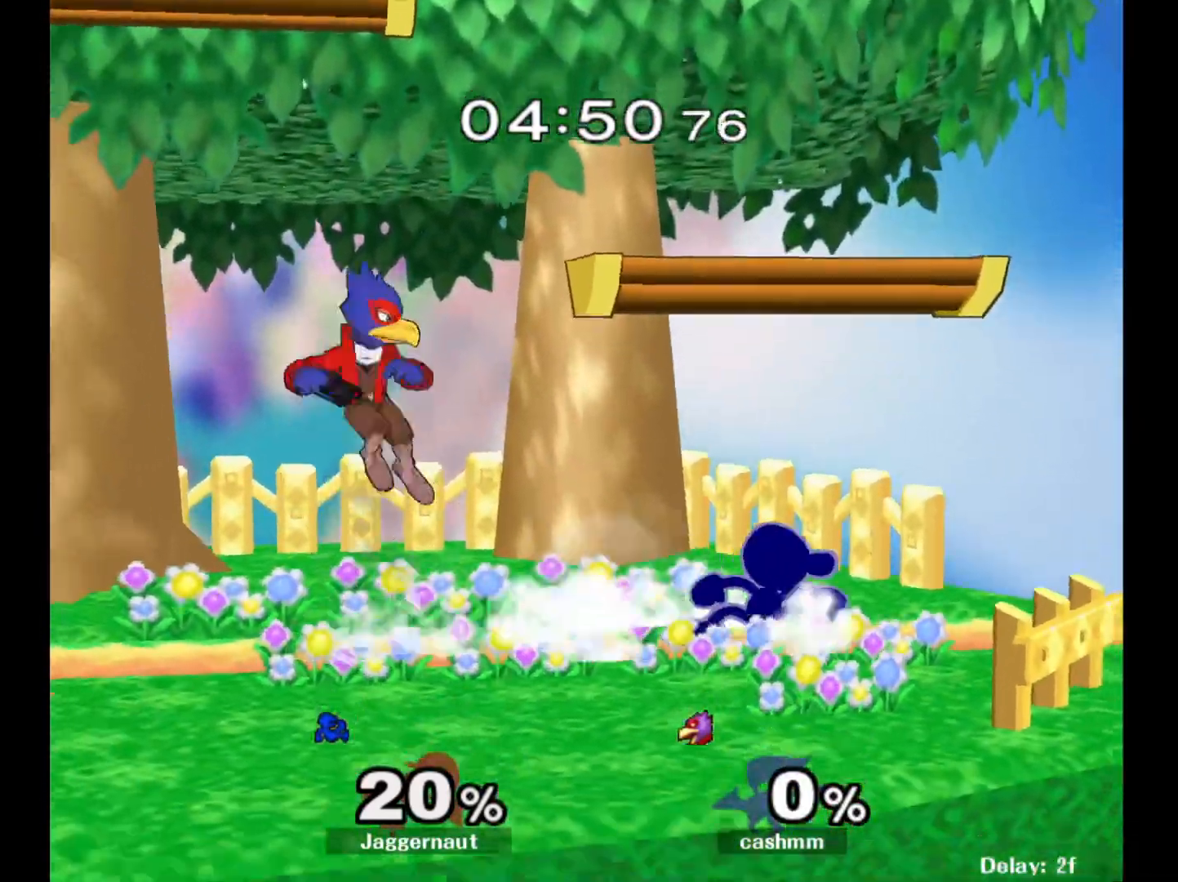
{"buttons": [], "left_stick": "left", "right_stick": "center", "events": [[200, "left_stick", "right"], [350, "left_stick", "left"]]}
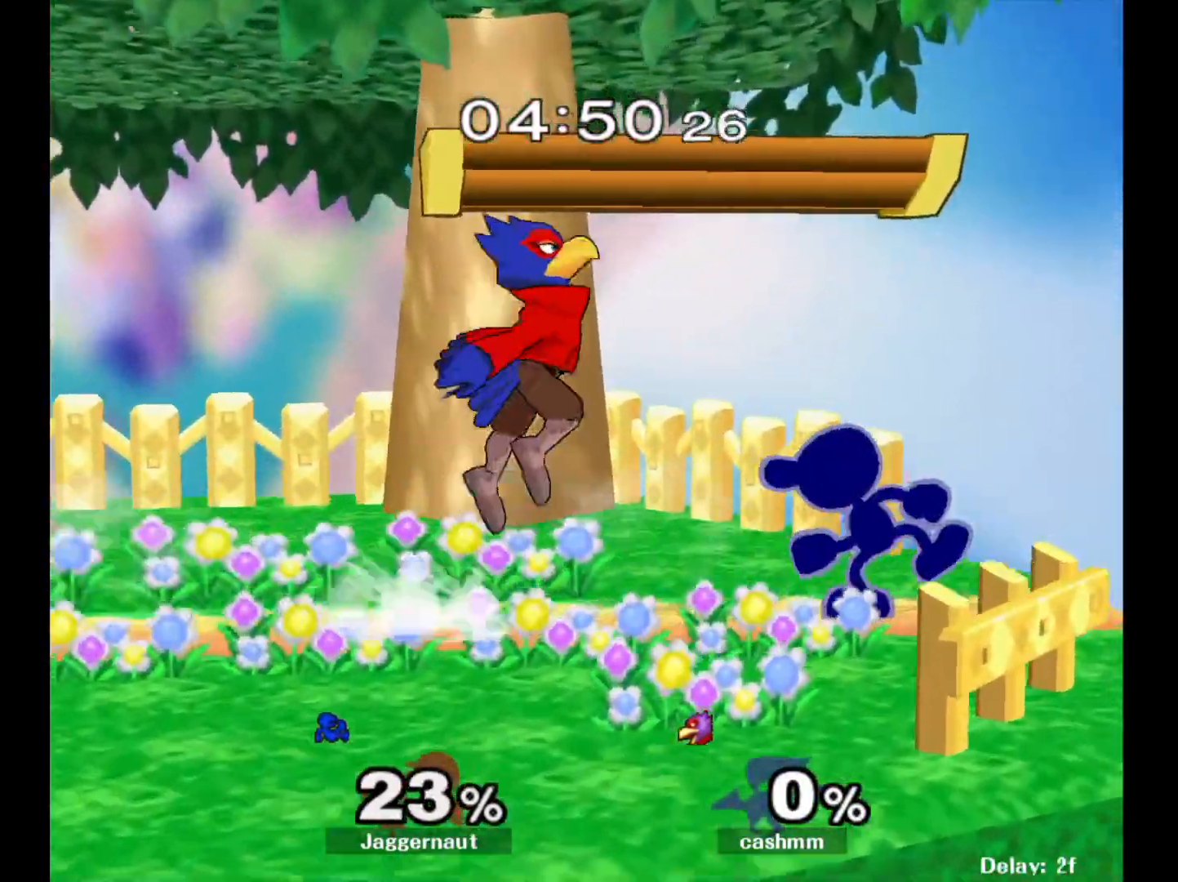
{"buttons": ["A", "R1"], "left_stick": "center", "right_stick": "center", "events": [[150, "R1", "down"], [400, "left_stick", "center"], [483, "A", "down"]]}
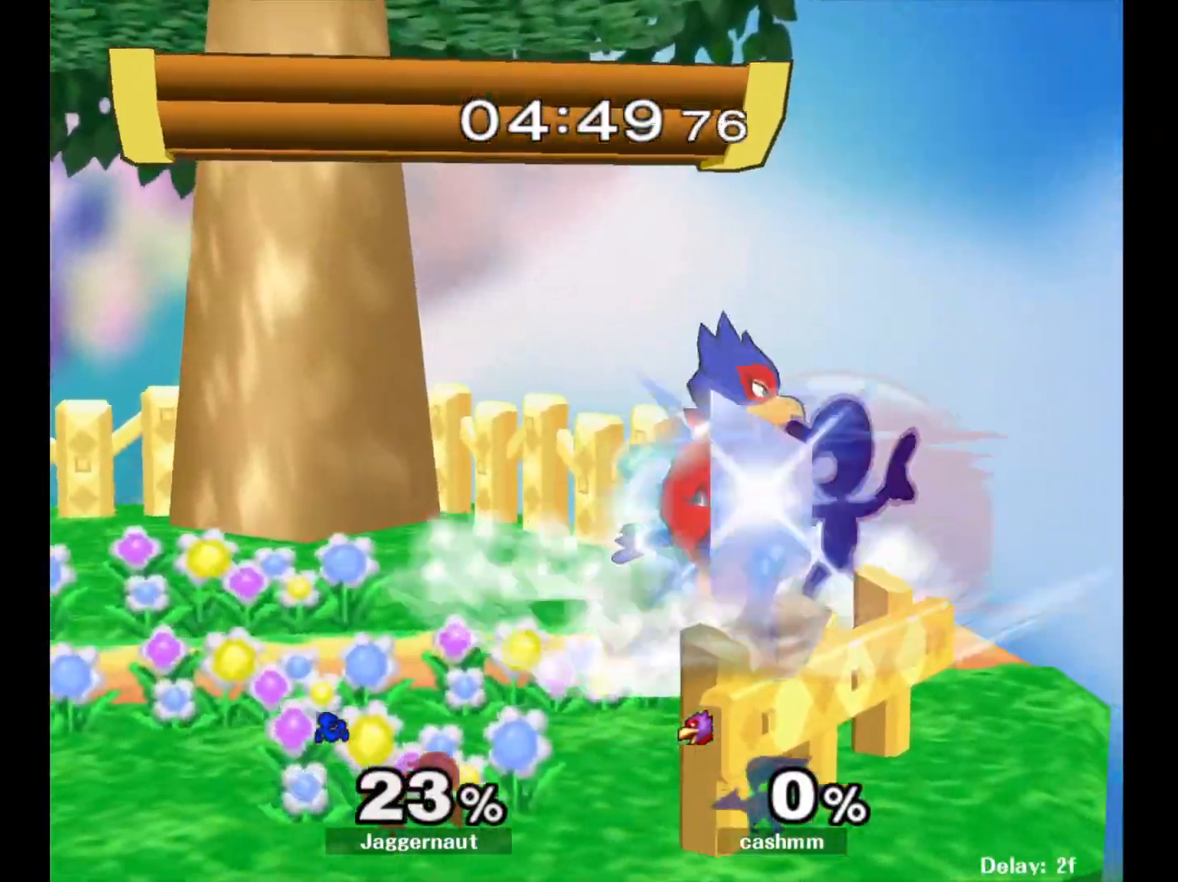
{"buttons": [], "left_stick": "center", "right_stick": "center", "events": [[100, "A", "up"], [483, "R1", "up"]]}
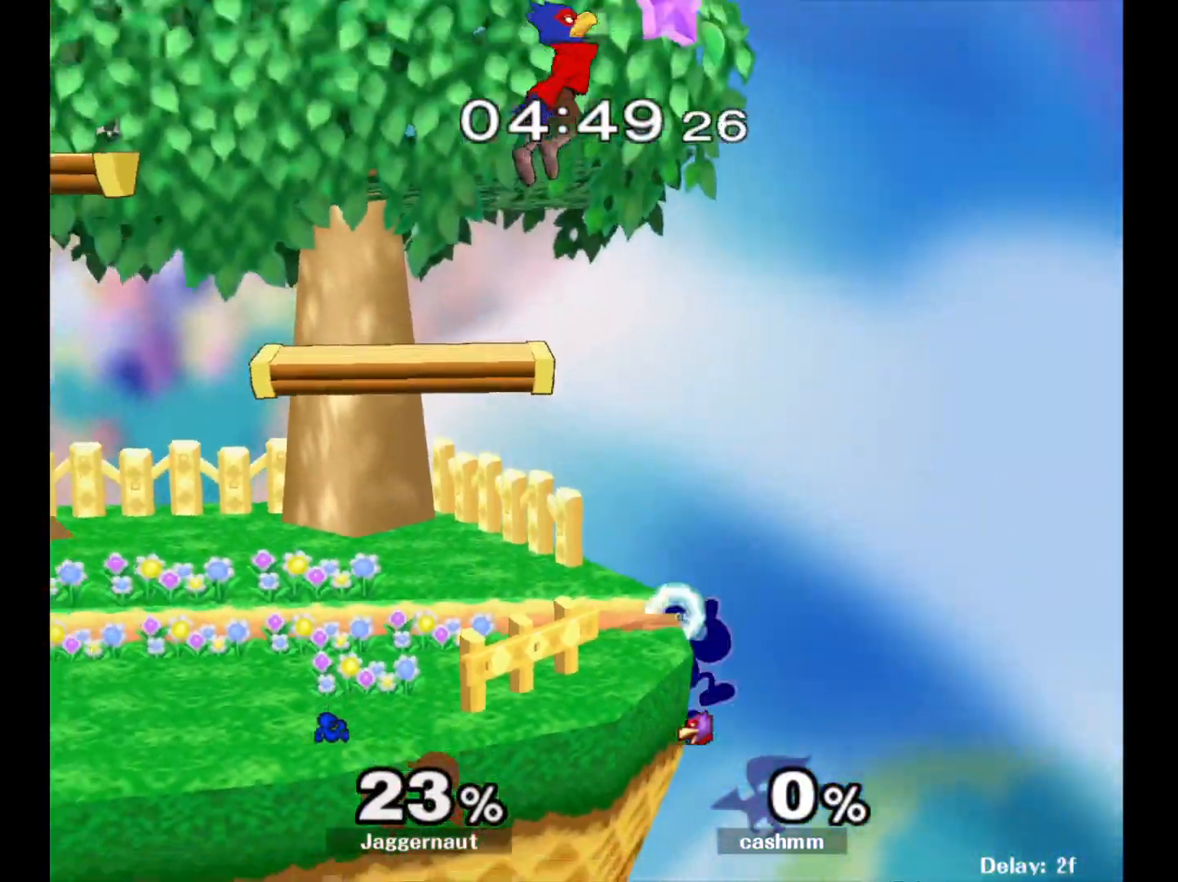
{"buttons": [], "left_stick": "left", "right_stick": "center", "events": [[117, "left_stick", "left"], [150, "Y", "down"], [250, "A", "down"], [250, "Y", "up"], [383, "A", "up"]]}
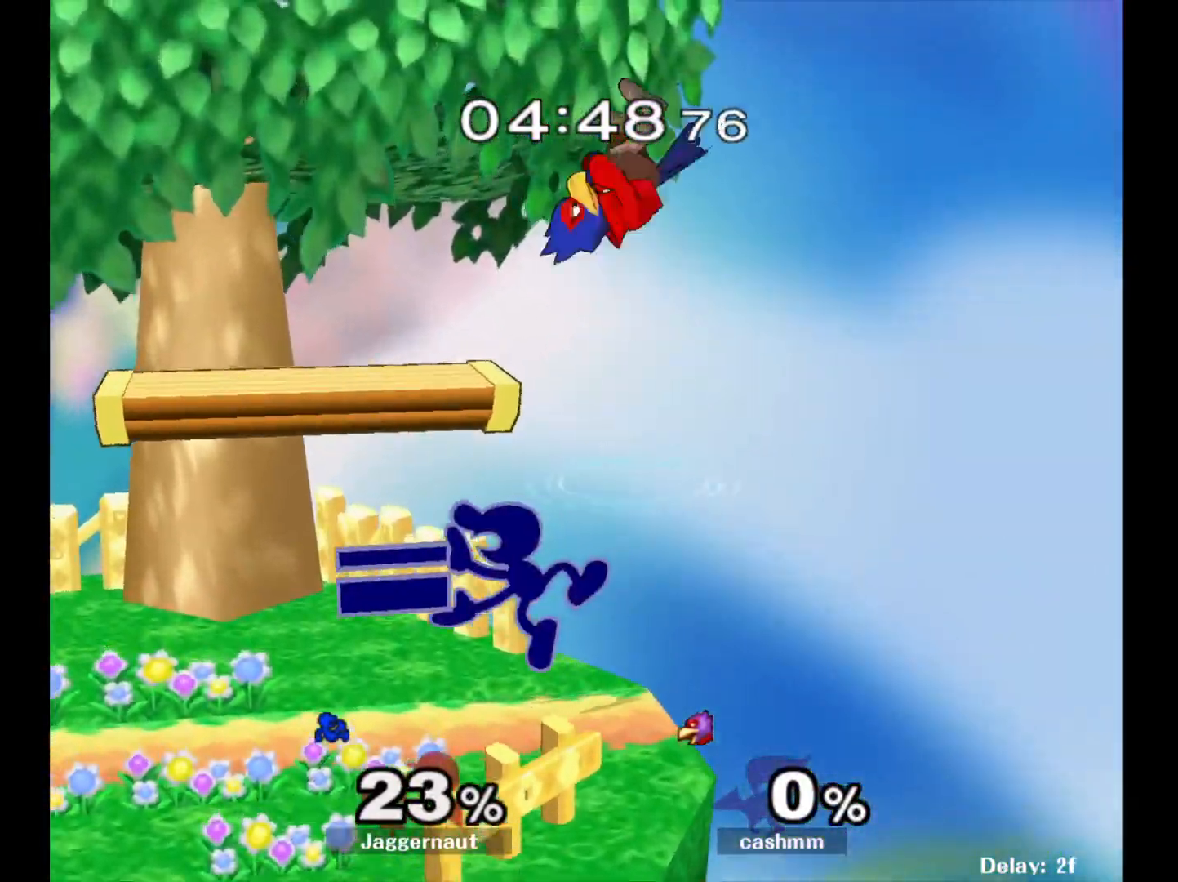
{"buttons": [], "left_stick": "left", "right_stick": "center", "events": [[117, "left_stick", "down-left"], [150, "R1", "down"], [250, "R1", "up"], [283, "left_stick", "center"], [383, "left_stick", "left"]]}
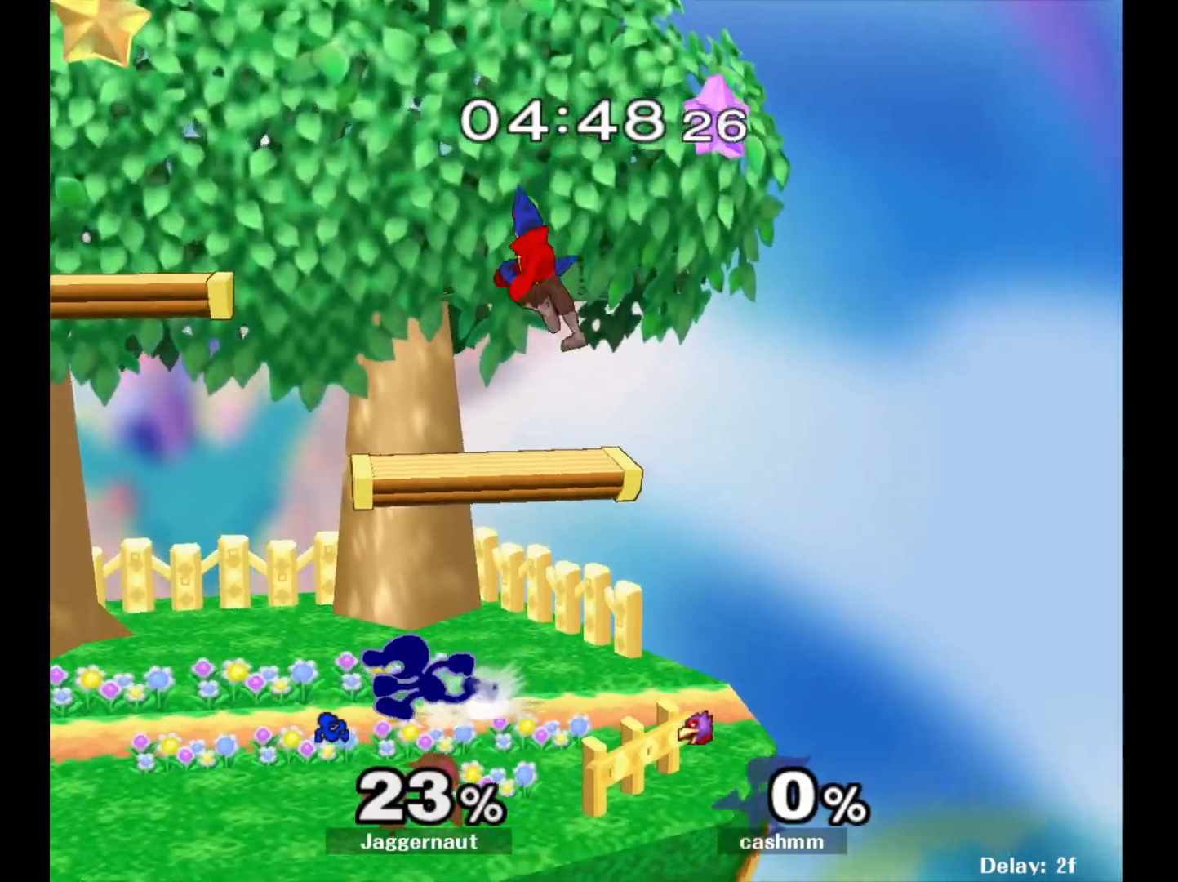
{"buttons": [], "left_stick": "left", "right_stick": "center", "events": []}
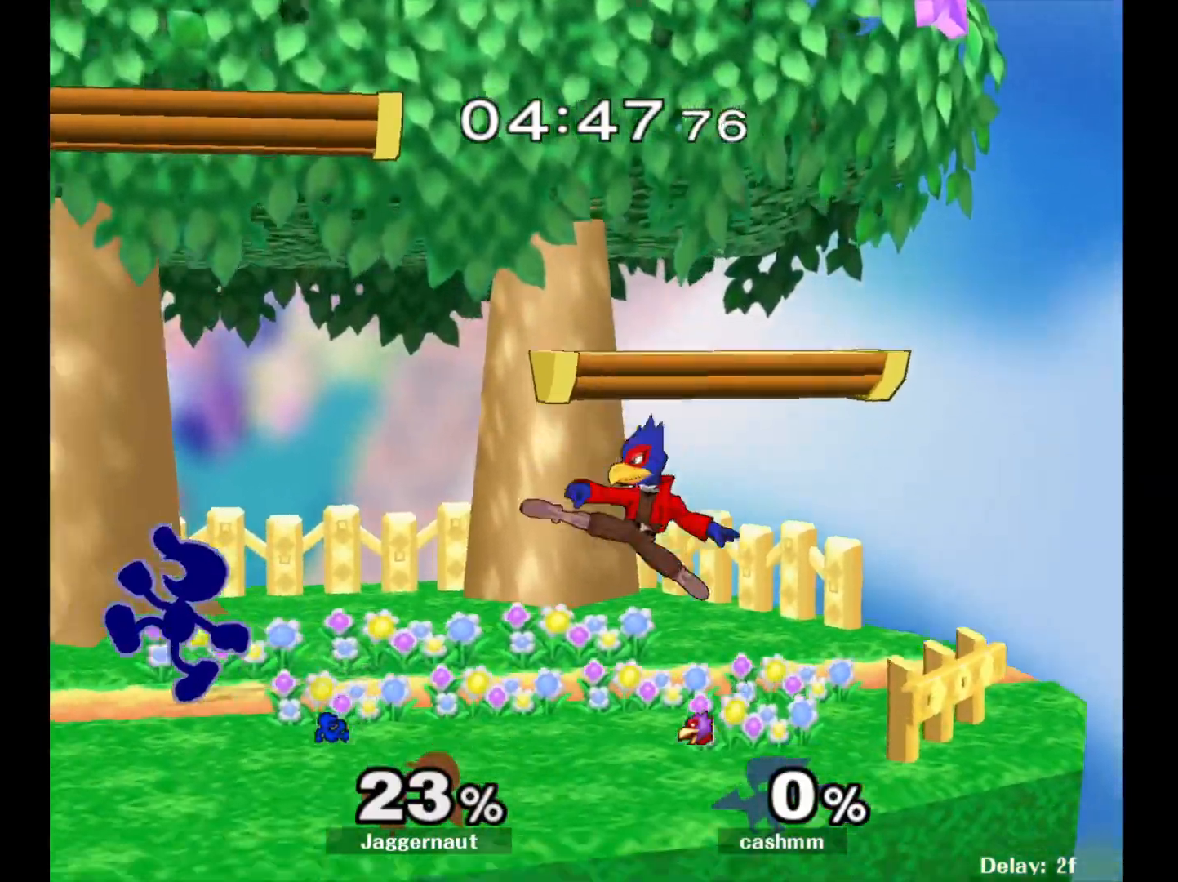
{"buttons": [], "left_stick": "center", "right_stick": "center", "events": [[67, "Y", "down"], [100, "left_stick", "right"], [150, "Y", "up"], [350, "left_stick", "center"]]}
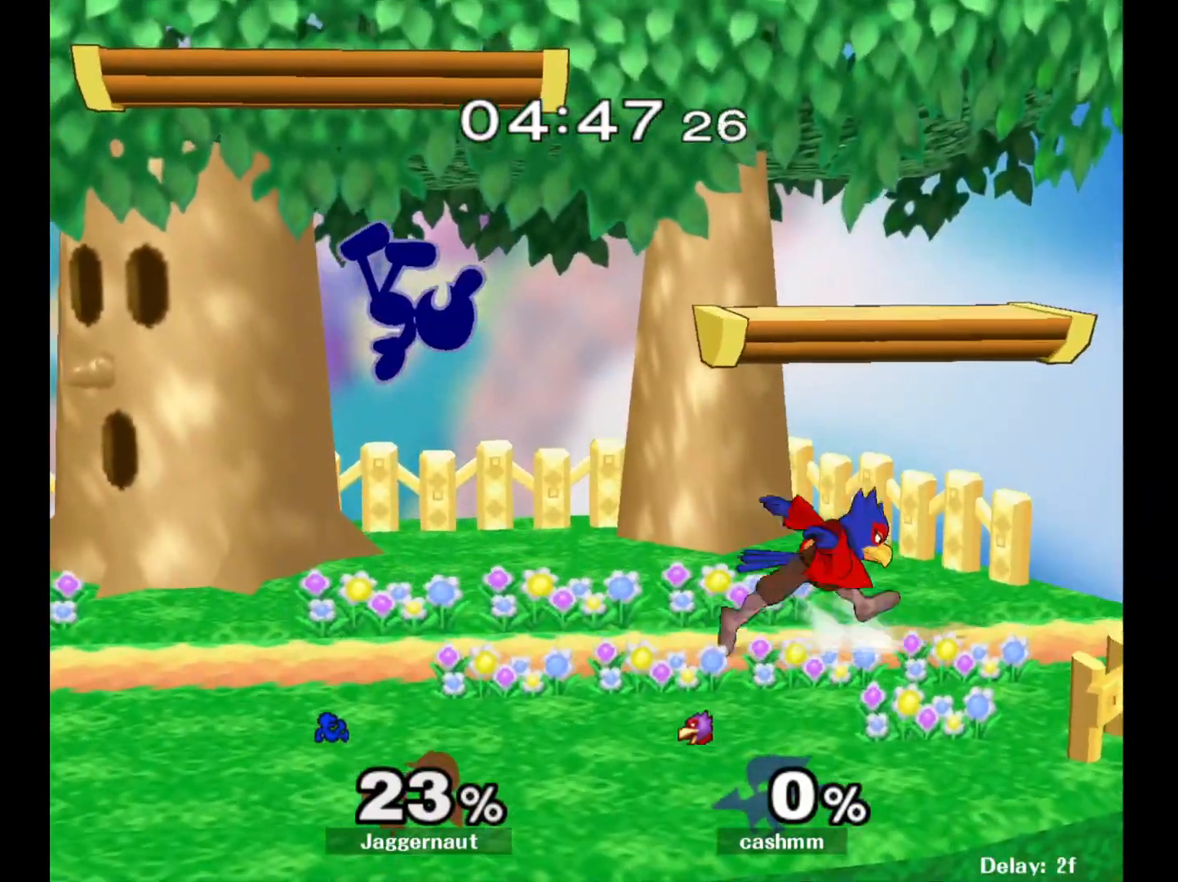
{"buttons": [], "left_stick": "right", "right_stick": "center", "events": [[50, "left_stick", "down"], [250, "Y", "down"], [267, "left_stick", "center"], [417, "Y", "up"], [417, "left_stick", "right"]]}
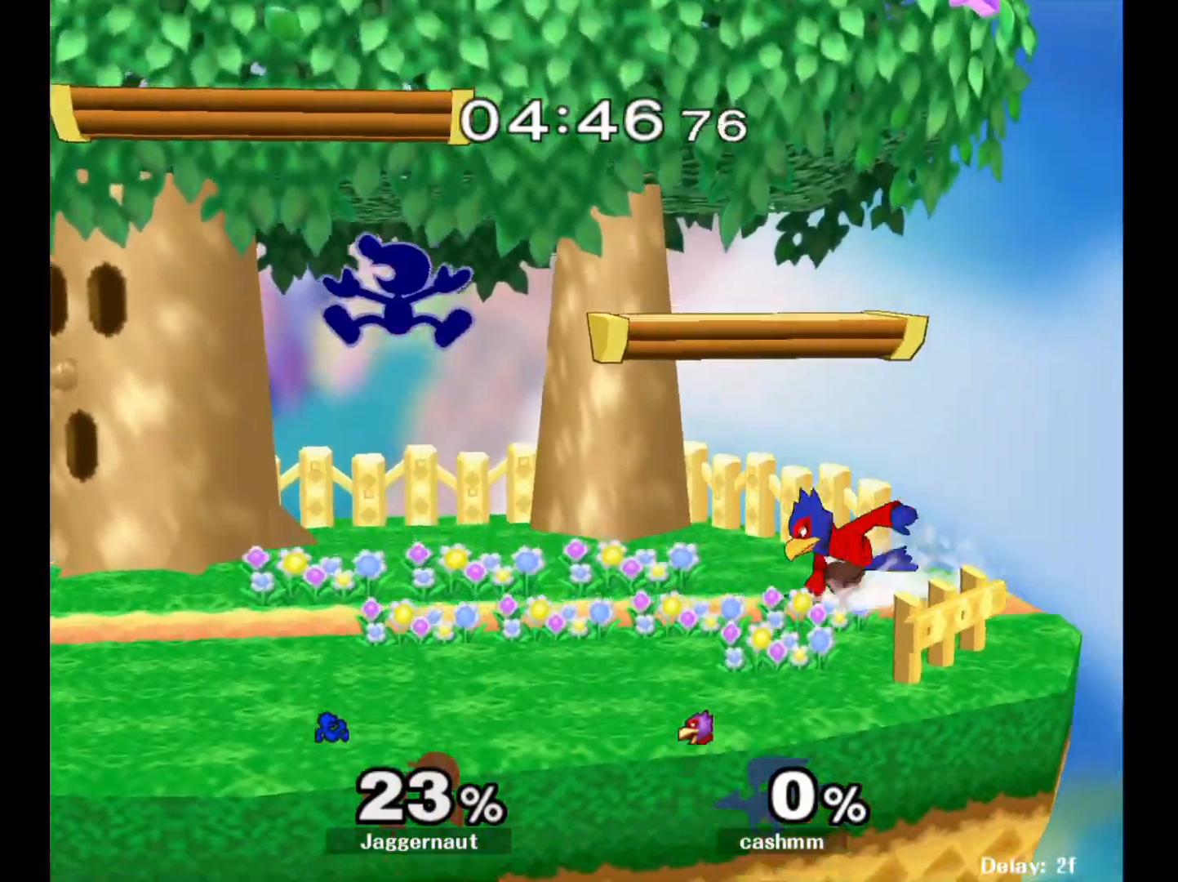
{"buttons": [], "left_stick": "right", "right_stick": "center", "events": [[150, "right_stick", "right"], [250, "right_stick", "center"]]}
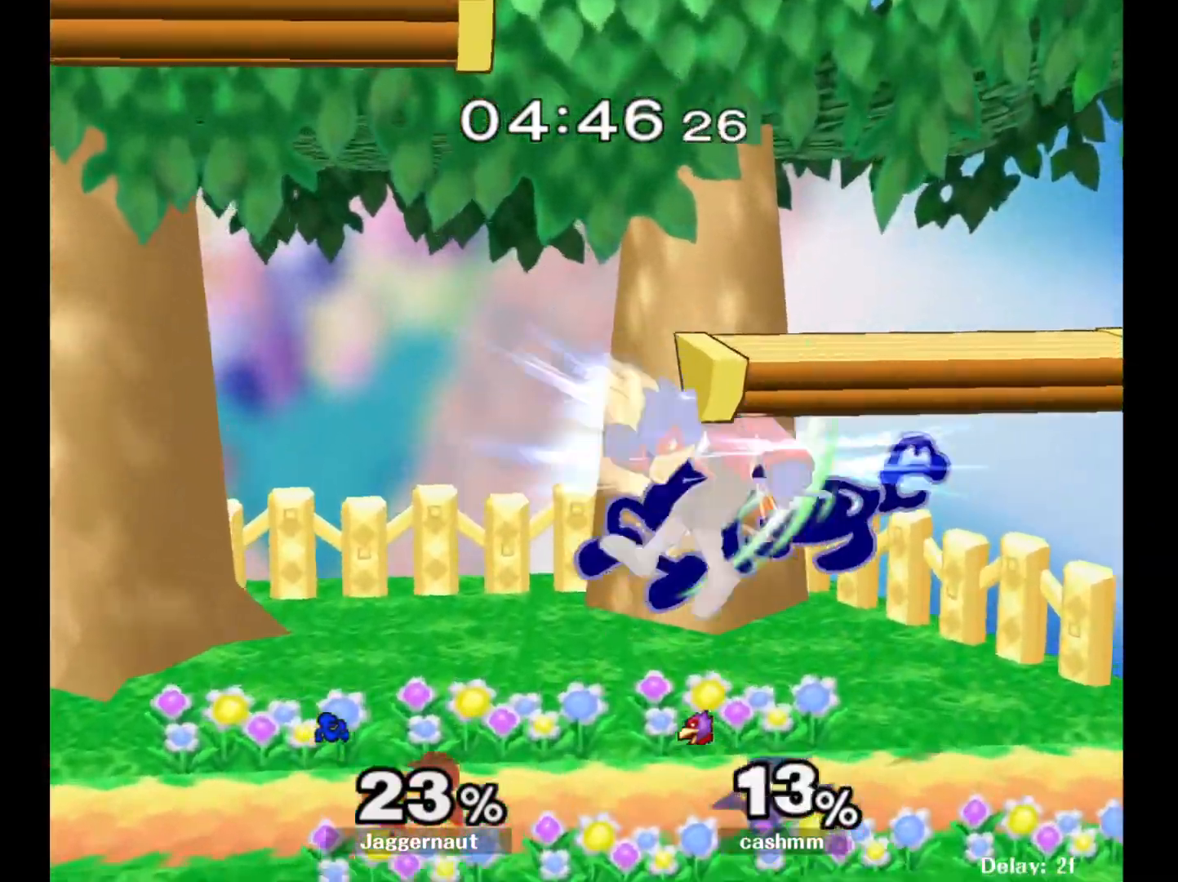
{"buttons": [], "left_stick": "up", "right_stick": "center", "events": [[183, "R1", "down"], [250, "left_stick", "up-right"], [350, "left_stick", "up"], [367, "R1", "up"]]}
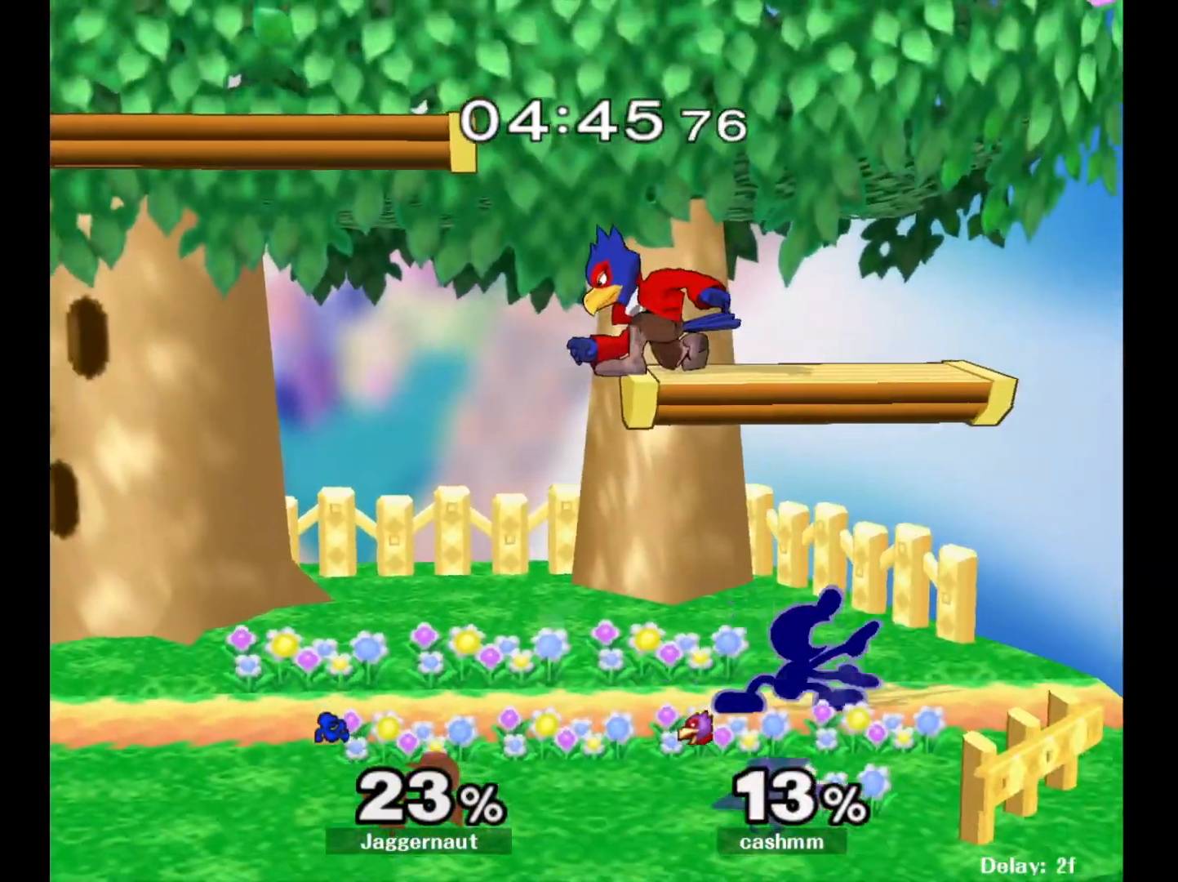
{"buttons": [], "left_stick": "up", "right_stick": "center", "events": [[33, "A", "down"], [150, "A", "up"], [217, "A", "down"], [300, "A", "up"], [367, "A", "down"], [467, "A", "up"]]}
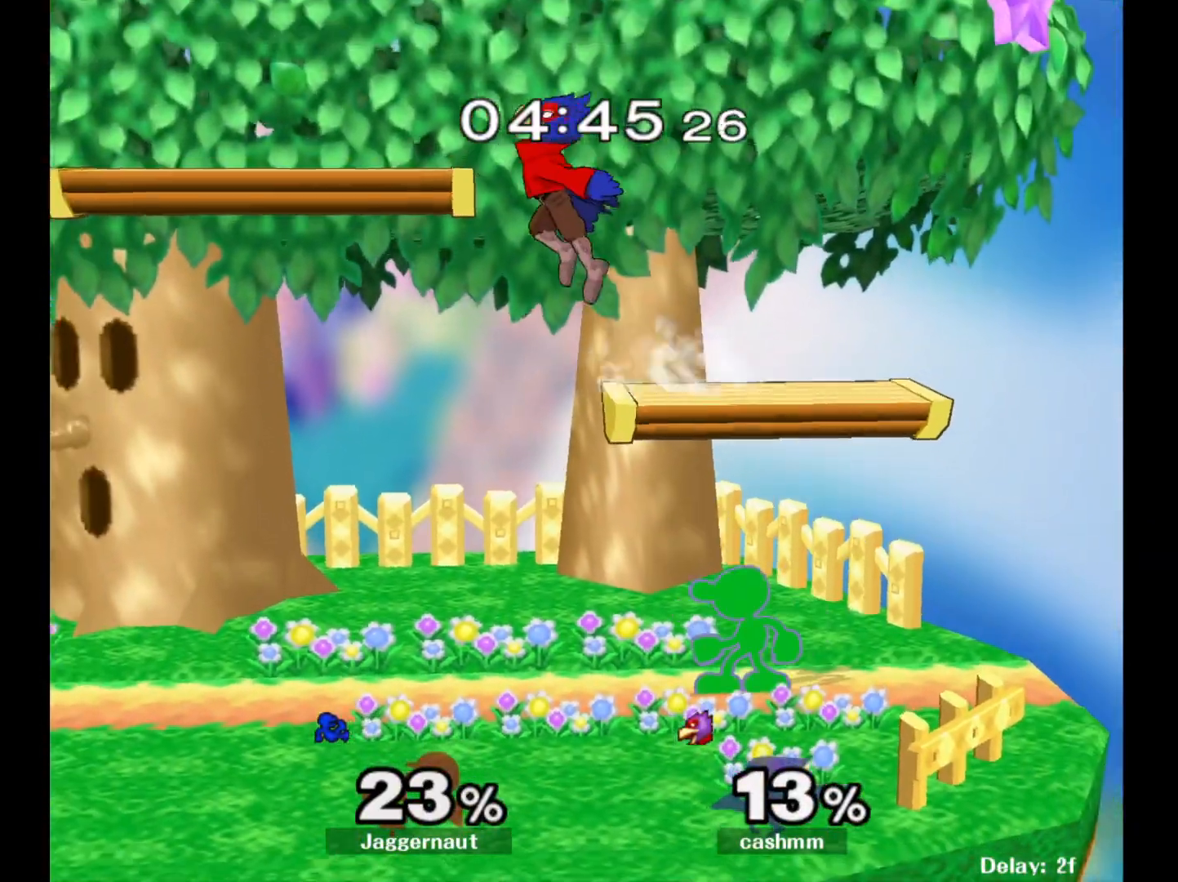
{"buttons": [], "left_stick": "center", "right_stick": "center", "events": [[167, "A", "down"], [283, "A", "up"], [483, "left_stick", "center"]]}
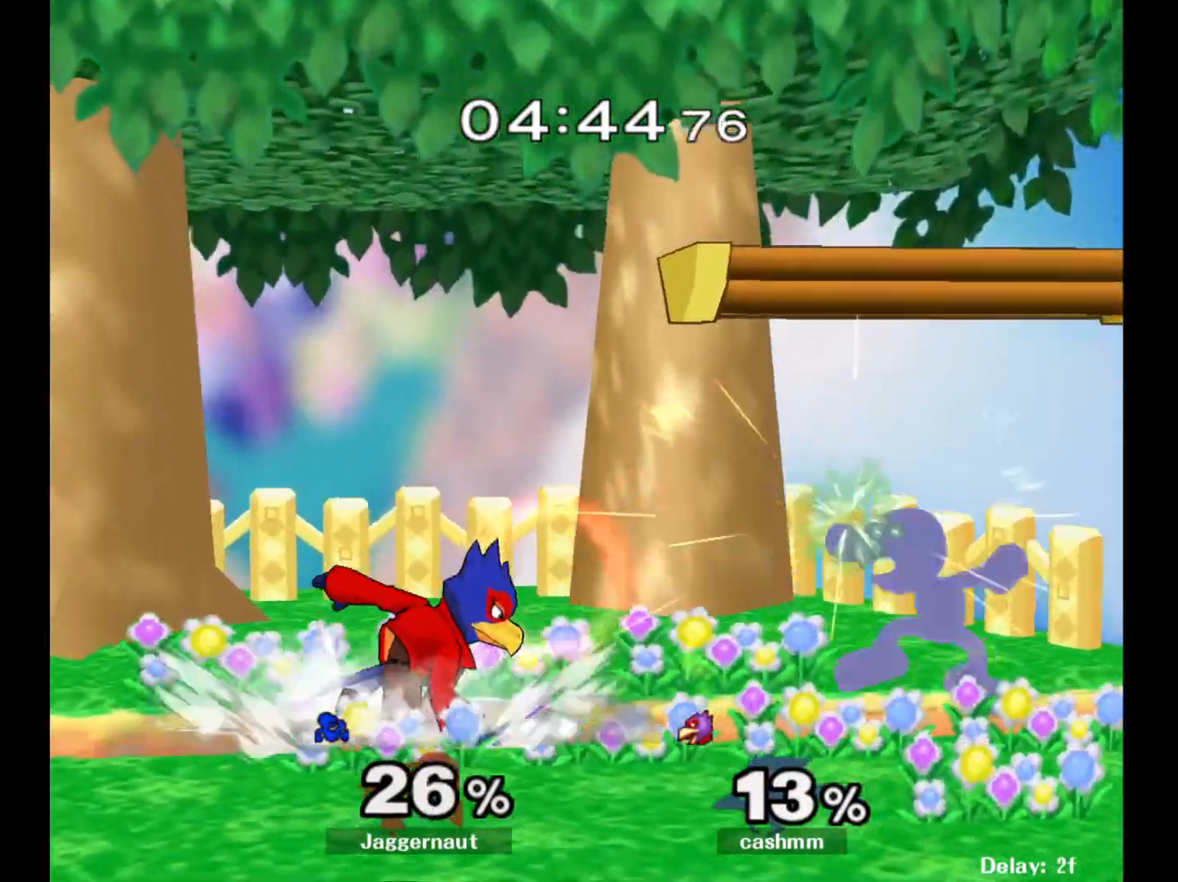
{"buttons": [], "left_stick": "left", "right_stick": "center", "events": [[117, "left_stick", "left"], [167, "Y", "down"], [200, "Y", "up"], [283, "A", "down"], [417, "A", "up"]]}
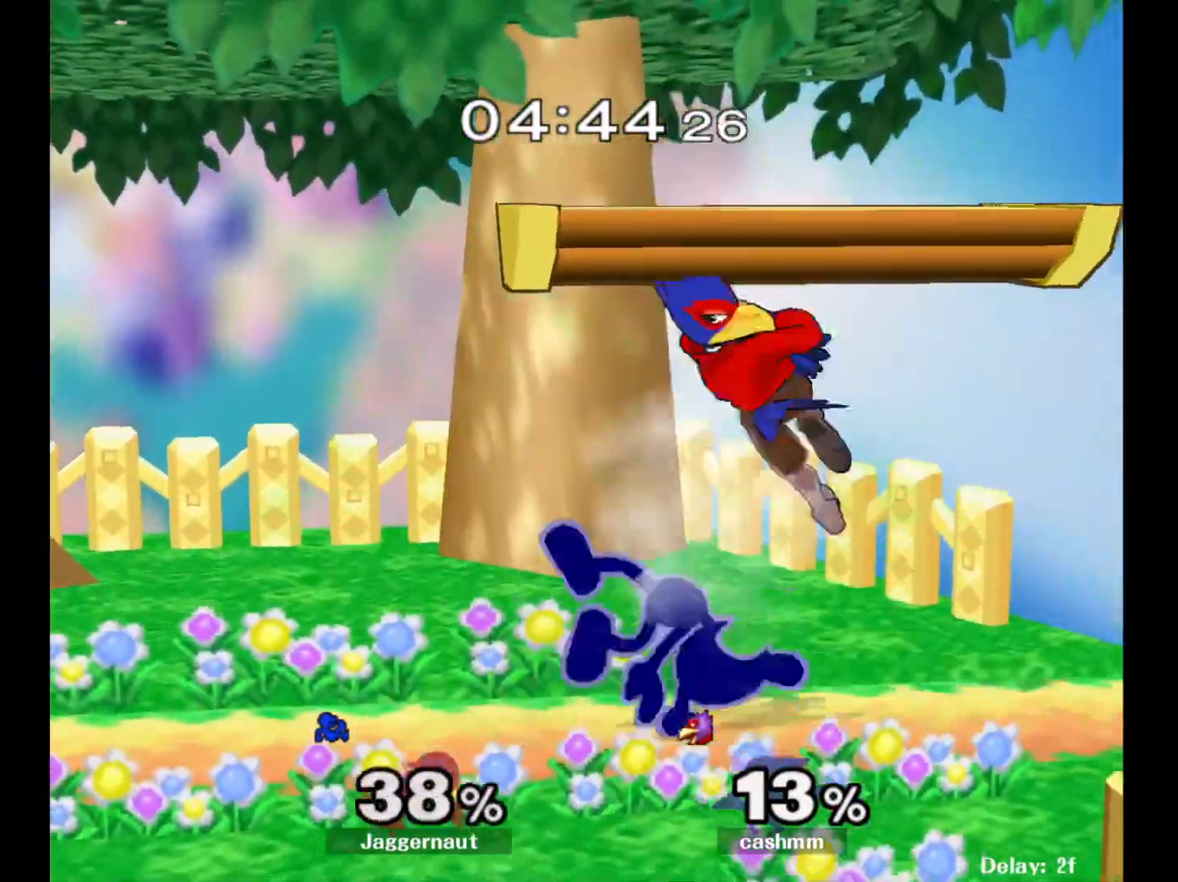
{"buttons": ["R1"], "left_stick": "left", "right_stick": "center", "events": [[200, "left_stick", "down-left"], [300, "left_stick", "center"], [317, "R1", "down"], [433, "left_stick", "left"]]}